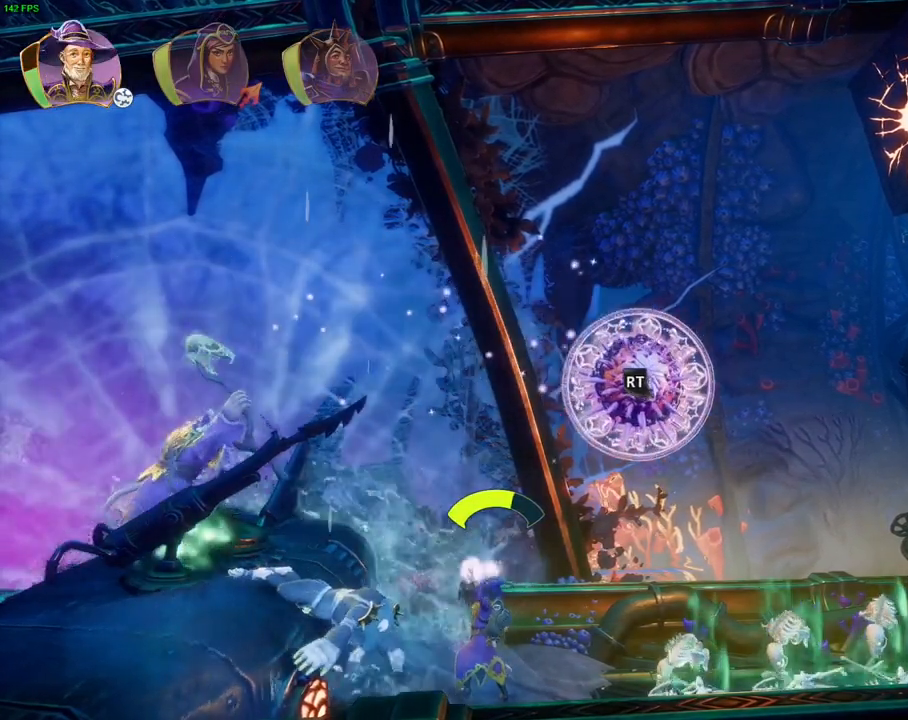
Gameplay with a controller (PlayStation layout); each line is a JSON object with the inputs held at the frame after it (dt_ms = milliseconds from this image to that frame). "events" lists button and stick changes between this image and that frame as [ms after this image, input, new state], when the widget could be followed in between. Not read: HOME.
{"dt_ms": 500, "buttons": ["R2"], "left_stick": "center", "right_stick": "left", "events": [[233, "right_stick", "down-left"], [300, "right_stick", "left"]]}
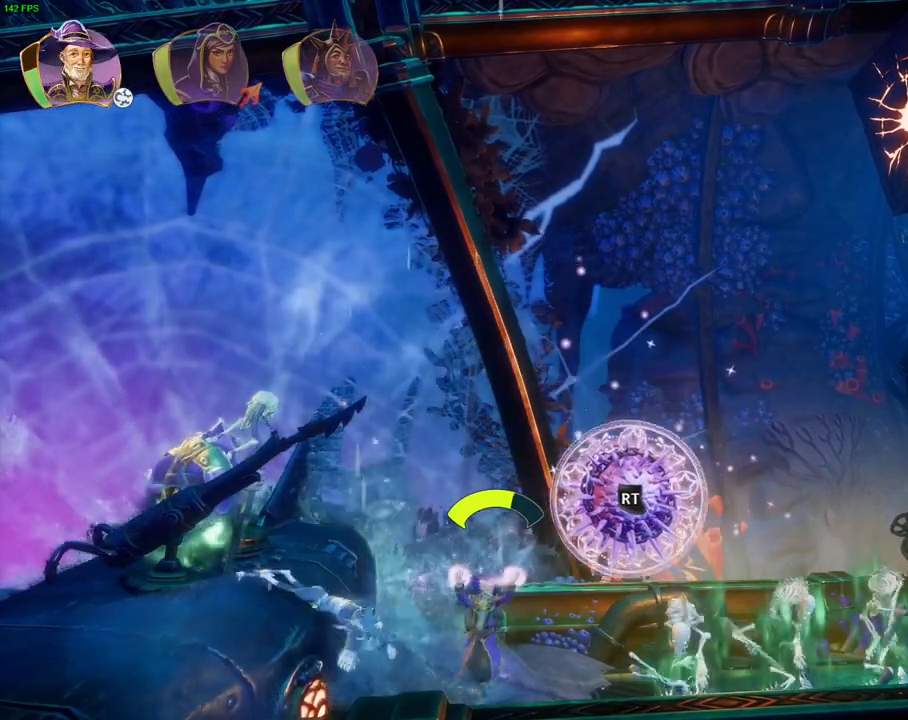
{"dt_ms": 500, "buttons": ["R2"], "left_stick": "center", "right_stick": "left", "events": []}
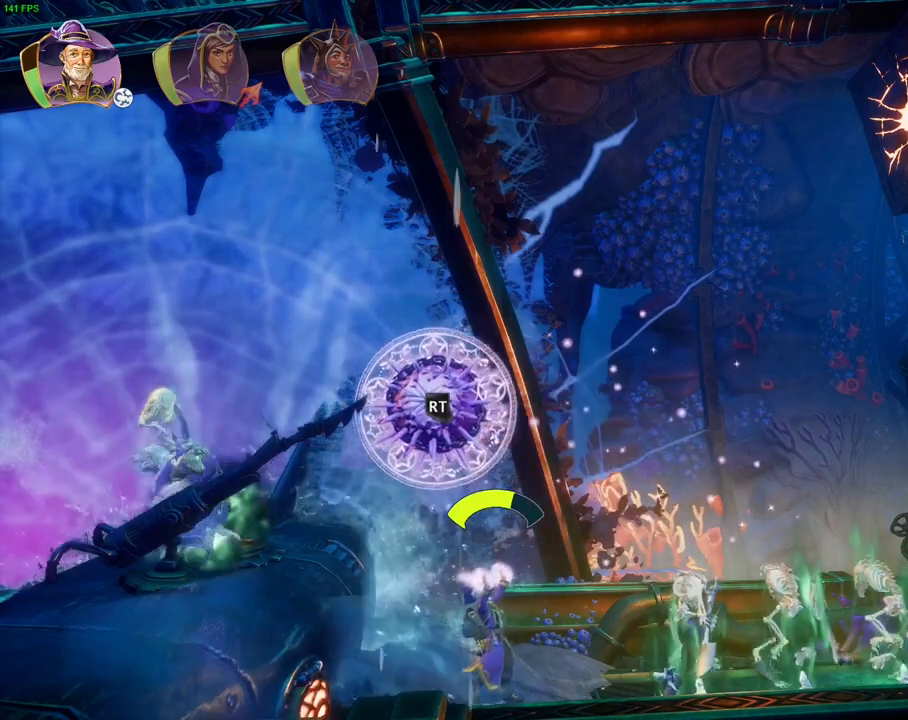
{"dt_ms": 500, "buttons": ["R2"], "left_stick": "center", "right_stick": "up-right", "events": [[417, "right_stick", "up"], [483, "right_stick", "up-right"]]}
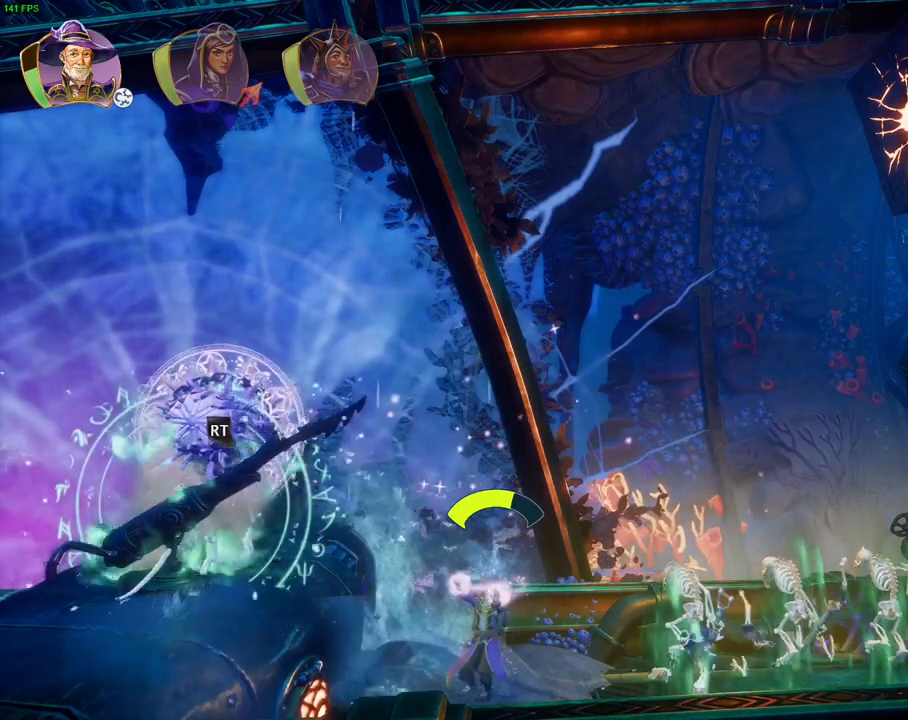
{"dt_ms": 1000, "buttons": ["R2"], "left_stick": "center", "right_stick": "right", "events": [[250, "right_stick", "center"], [300, "right_stick", "down"], [500, "right_stick", "right"]]}
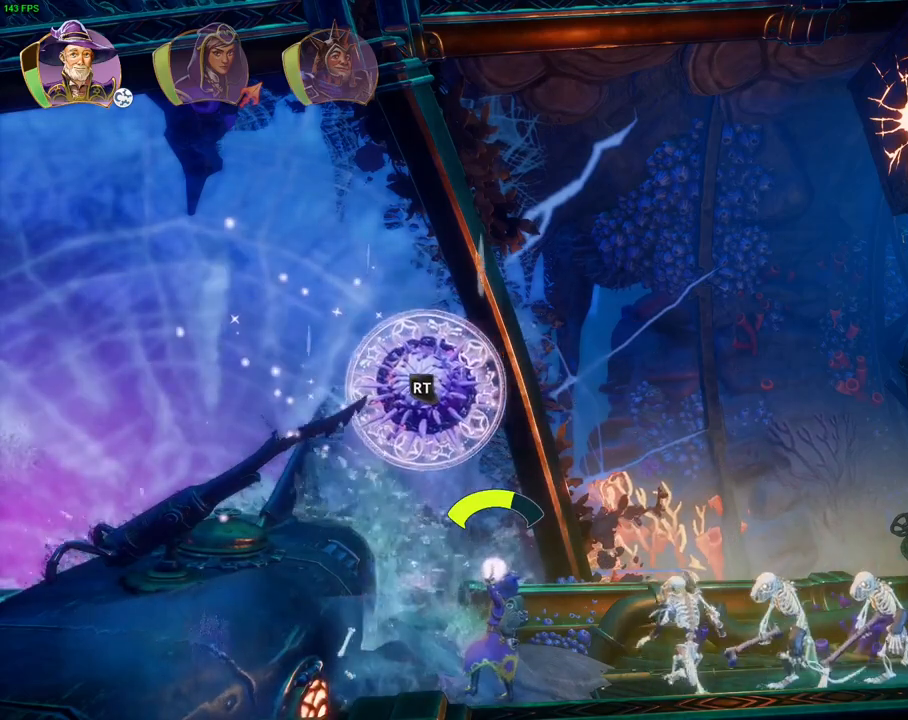
{"dt_ms": 500, "buttons": ["R2"], "left_stick": "center", "right_stick": "down-right", "events": [[183, "right_stick", "down-right"]]}
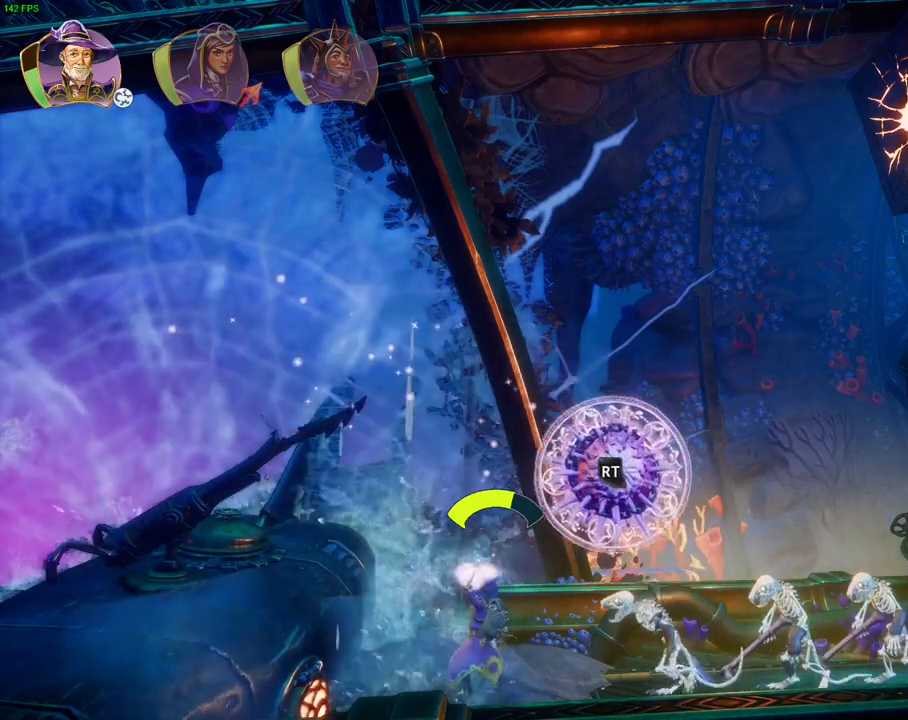
{"dt_ms": 500, "buttons": ["R2"], "left_stick": "center", "right_stick": "right", "events": [[233, "right_stick", "down"], [383, "right_stick", "right"]]}
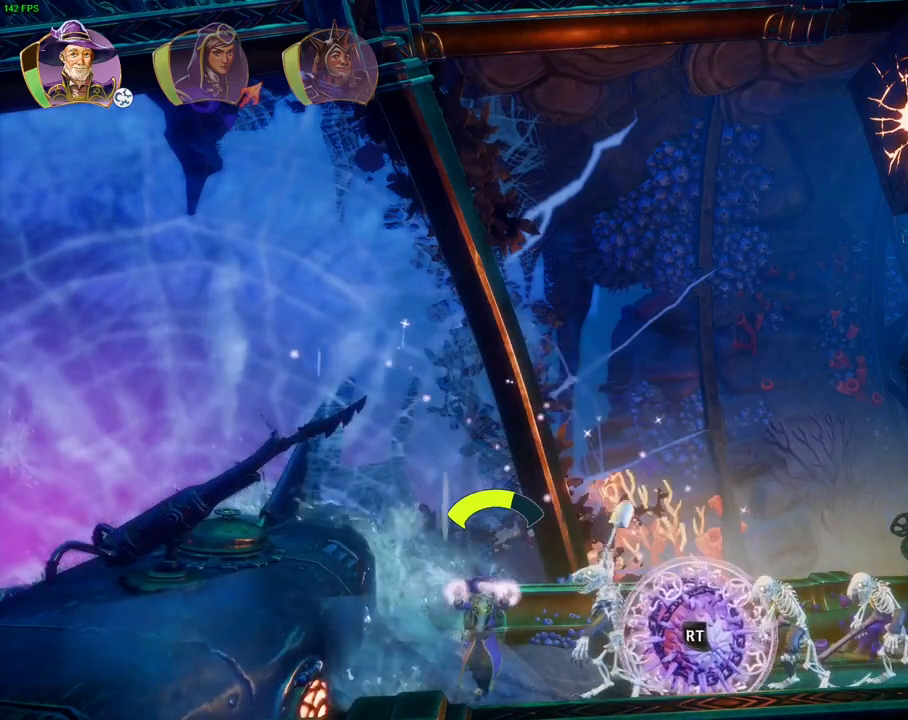
{"dt_ms": 500, "buttons": ["R2"], "left_stick": "center", "right_stick": "down-left", "events": [[267, "right_stick", "up-right"], [483, "right_stick", "down-left"]]}
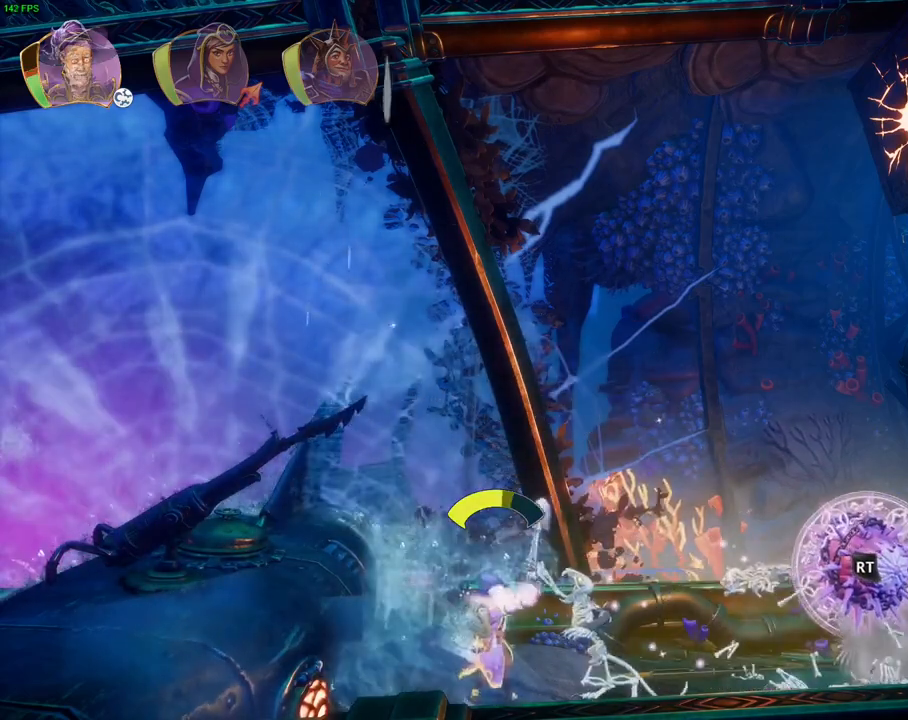
{"dt_ms": 500, "buttons": ["R2"], "left_stick": "center", "right_stick": "left", "events": [[450, "right_stick", "left"]]}
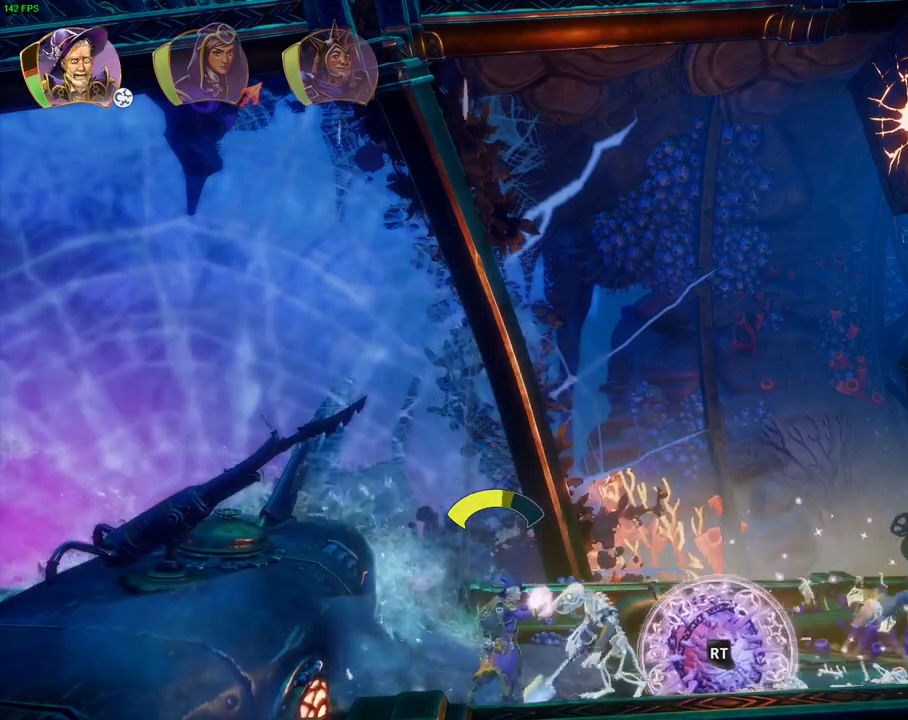
{"dt_ms": 500, "buttons": ["R2"], "left_stick": "center", "right_stick": "right", "events": [[83, "right_stick", "up-left"], [217, "right_stick", "up-right"], [267, "right_stick", "right"]]}